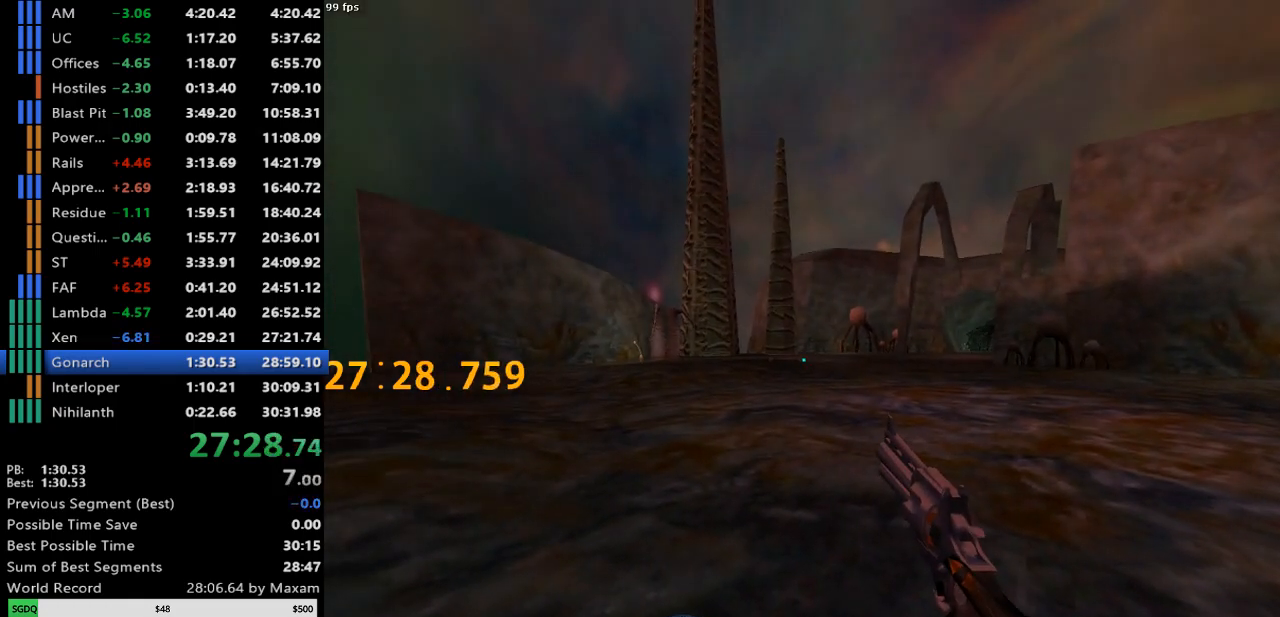
Gameplay with keyboard and mouse; each line is a JSON object with the keys and mouse buttons held at the frame after it. "events" lists presses ("down") and releases ("up") of "a", "d", "s", "w", "mouse_left", "mouse_right", "mouse_wheel_up" and "mouse_wheel_down" between this image and that frame as [ms after this image, input, new state], when the widget could be followed in between. "mouse_left", "mouse_right", "mouse_wheel_up", "mouse_wheel_down" = the "left", "right", "wheel_up", "wheel_down" buttons of the "mouse" list. No other keys are recorded. Mouse movement is not recorded.
{"keys": [], "mouse": [], "events": [[100, "mouse_left", "down"], [200, "mouse_left", "up"]]}
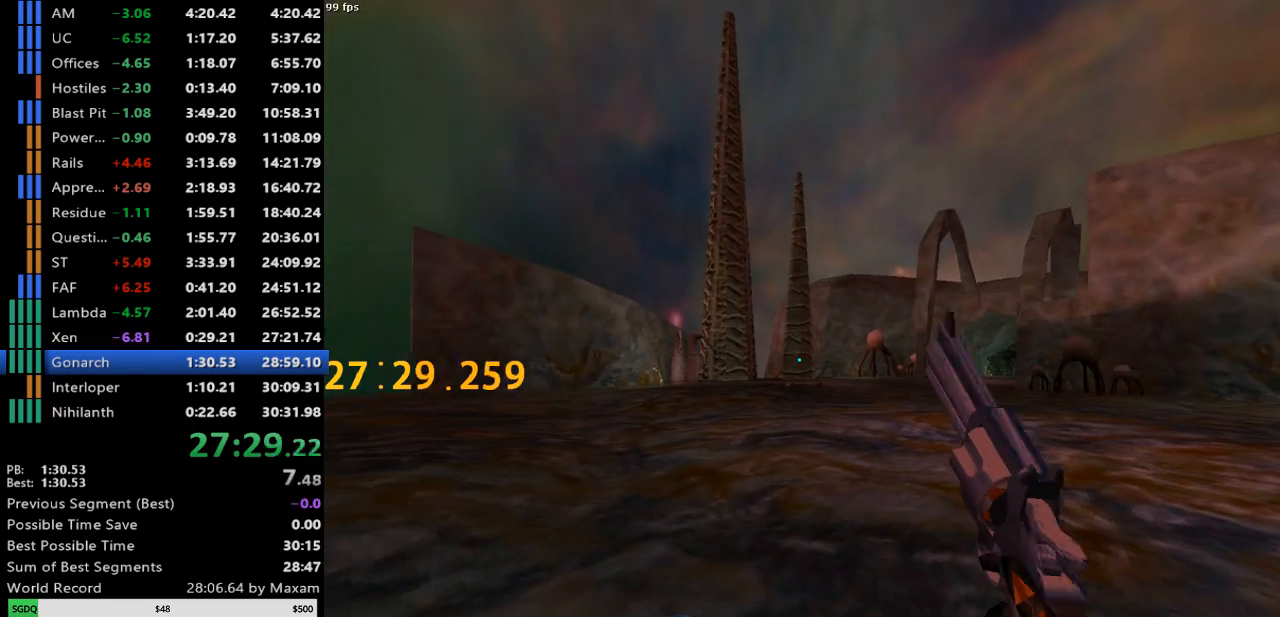
{"keys": [], "mouse": [], "events": []}
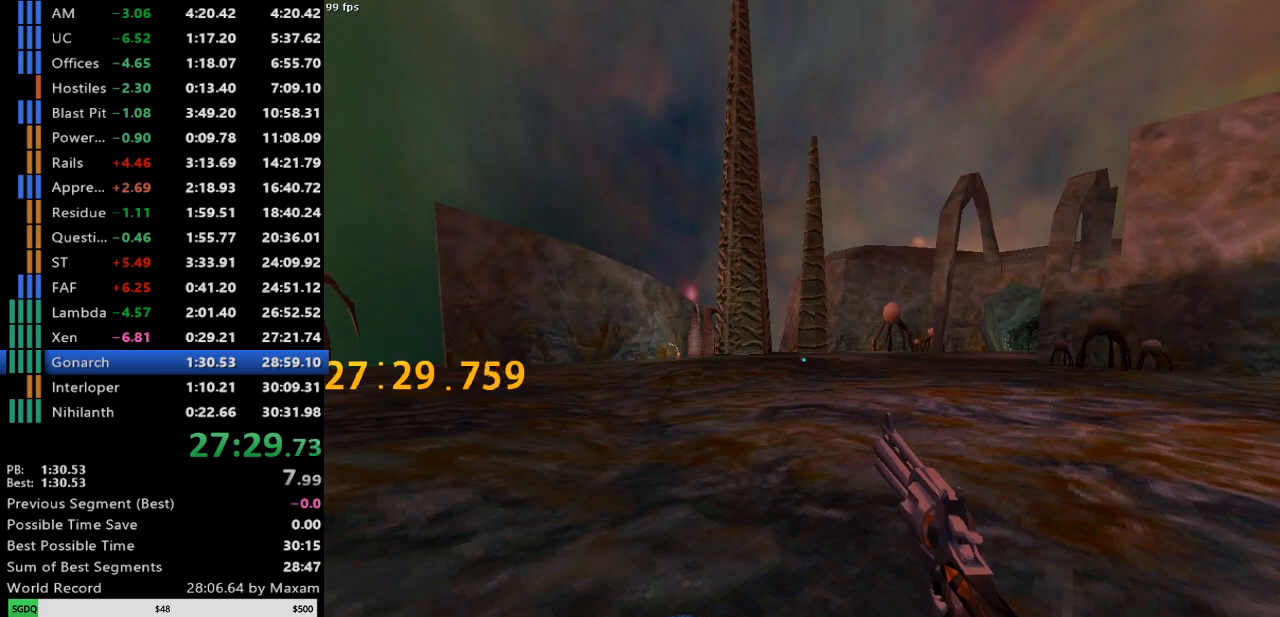
{"keys": ["w"], "mouse": [], "events": [[183, "mouse_left", "down"], [267, "mouse_left", "up"], [467, "w", "down"]]}
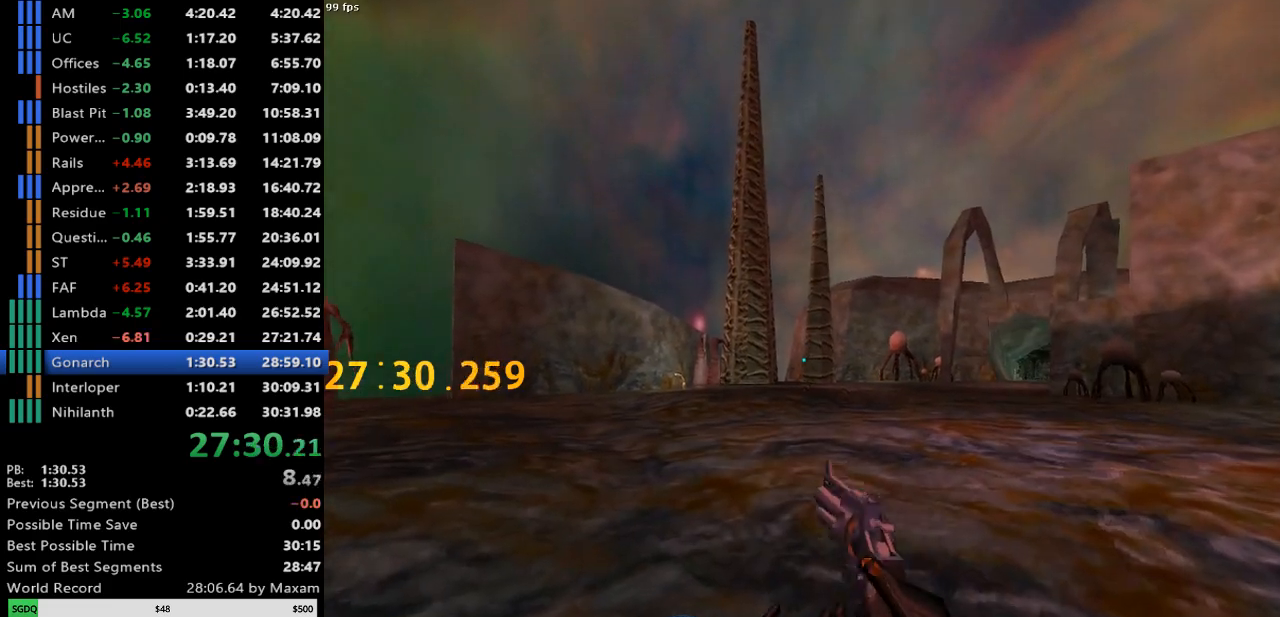
{"keys": ["d"], "mouse": ["wheel_down"], "events": [[200, "d", "down"], [433, "mouse_wheel_down", "down"], [467, "w", "up"]]}
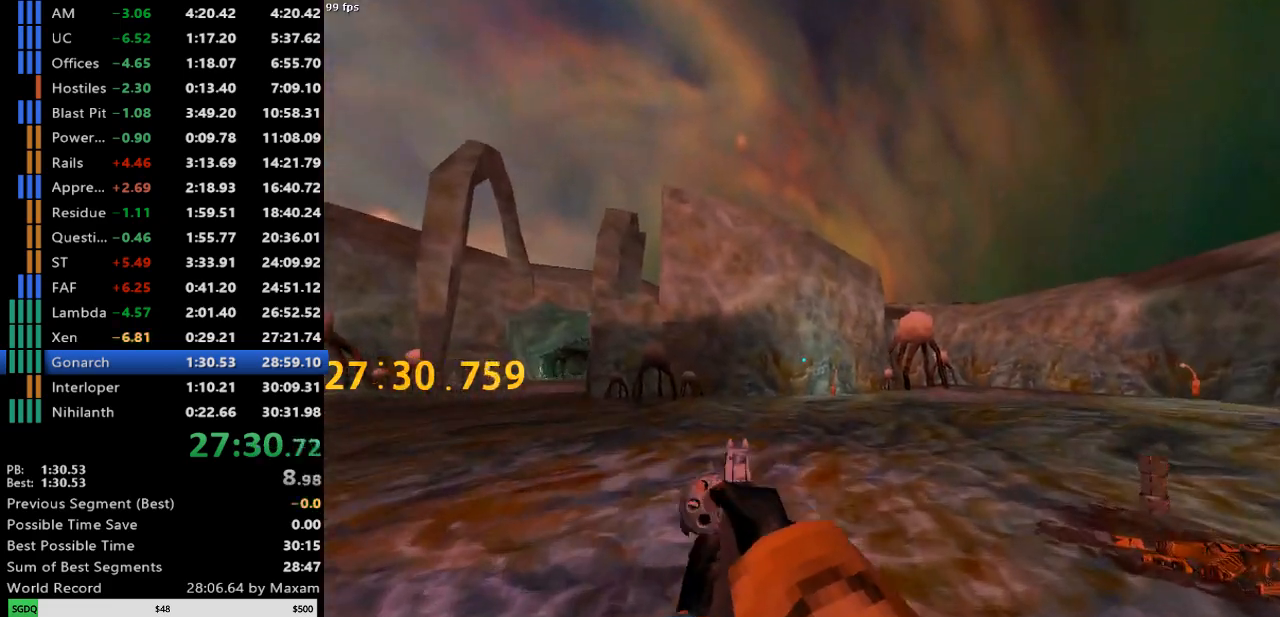
{"keys": ["w"], "mouse": [], "events": [[217, "mouse_wheel_down", "up"], [350, "w", "down"], [400, "d", "up"]]}
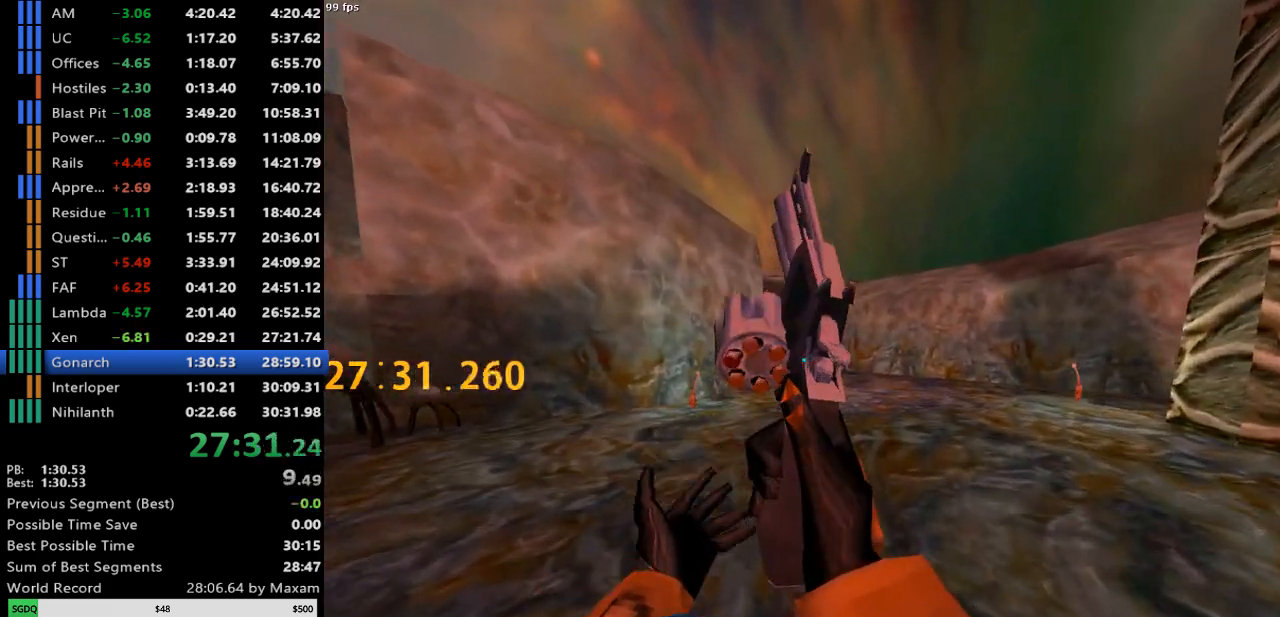
{"keys": ["w"], "mouse": [], "events": []}
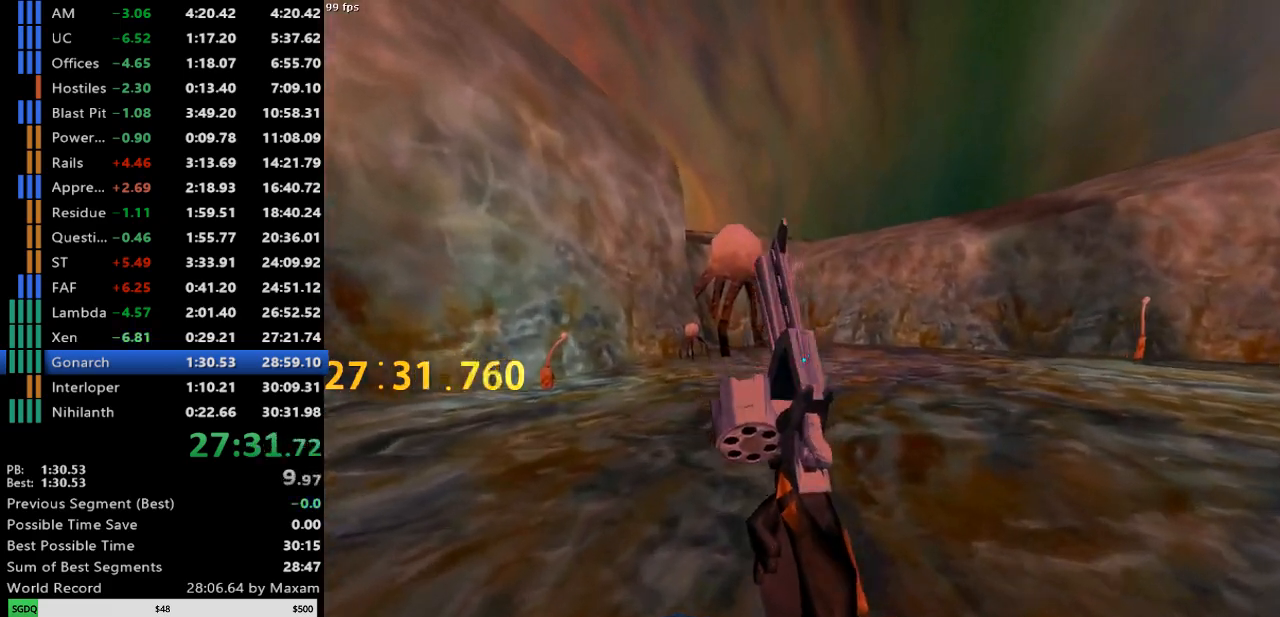
{"keys": ["w"], "mouse": [], "events": []}
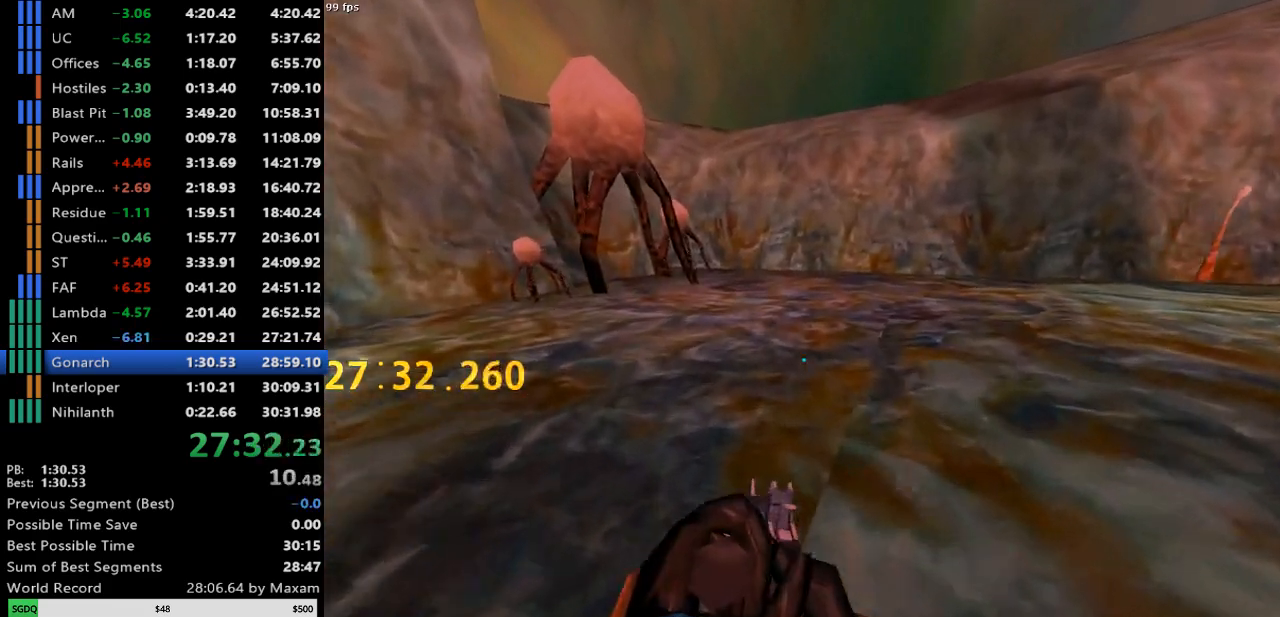
{"keys": ["w"], "mouse": [], "events": []}
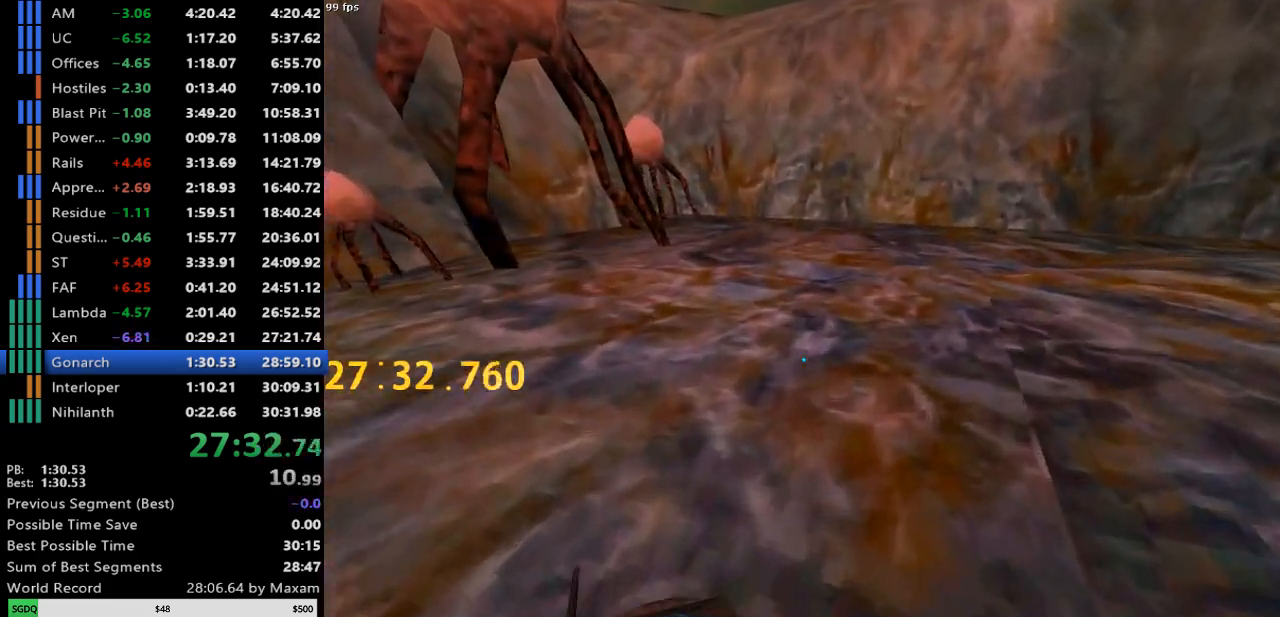
{"keys": [], "mouse": [], "events": [[500, "w", "up"]]}
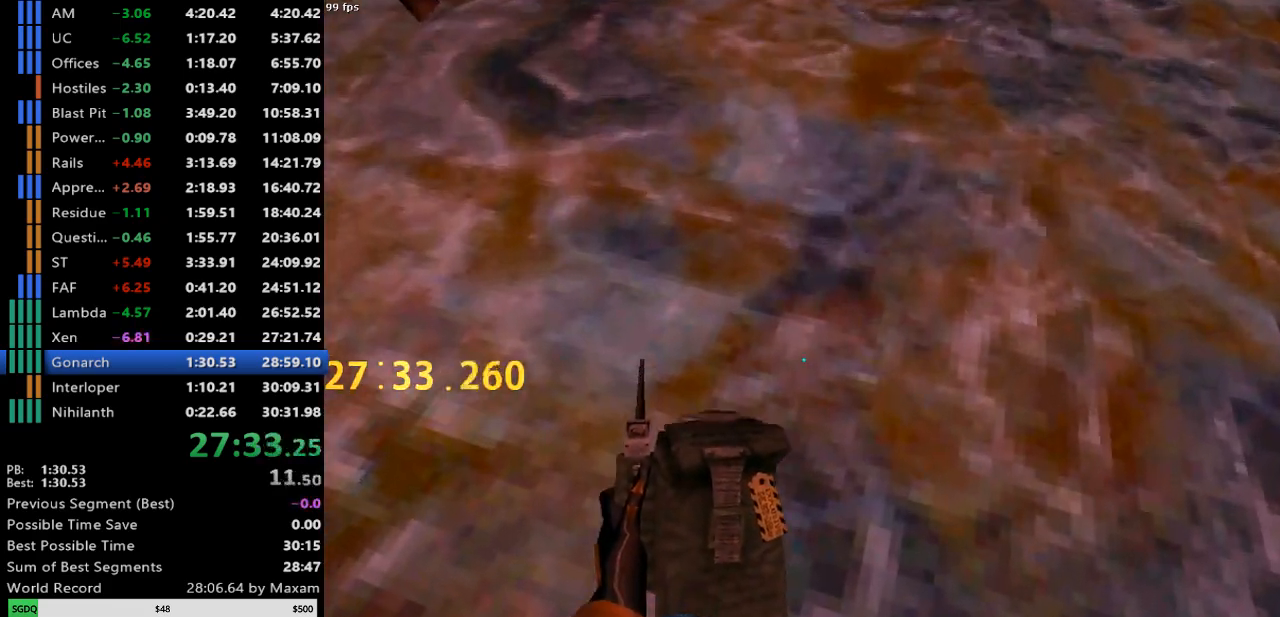
{"keys": [], "mouse": [], "events": [[200, "s", "down"], [233, "s", "up"]]}
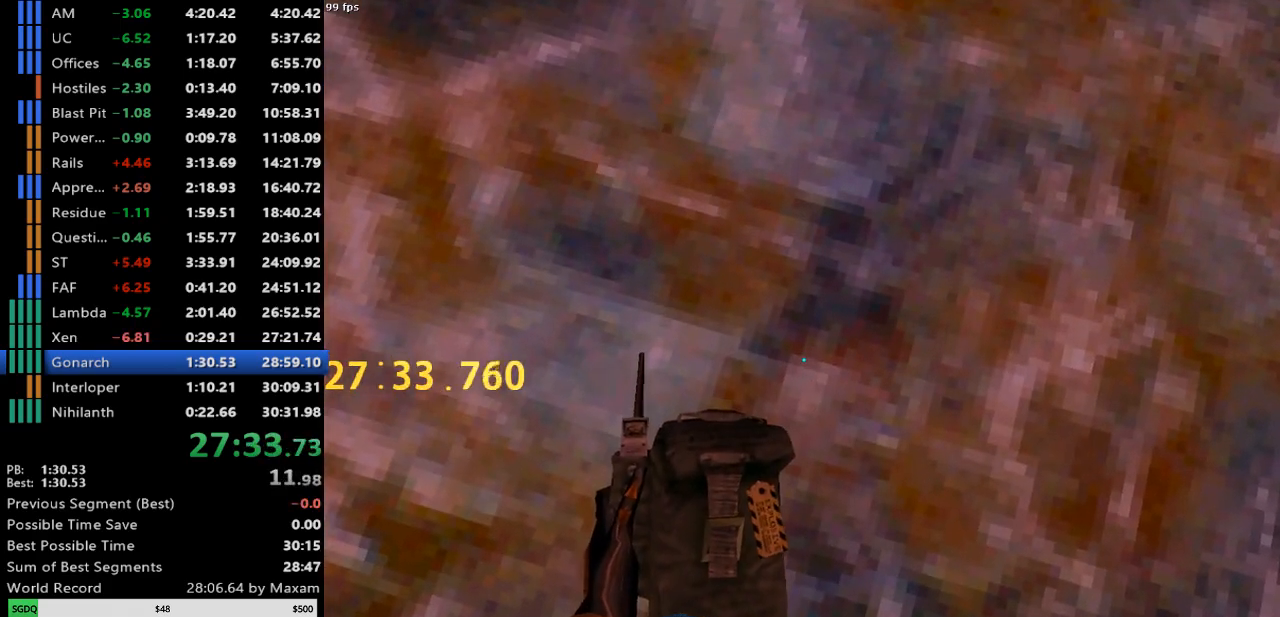
{"keys": [], "mouse": ["left"], "events": [[17, "w", "down"], [67, "w", "up"], [483, "mouse_left", "down"]]}
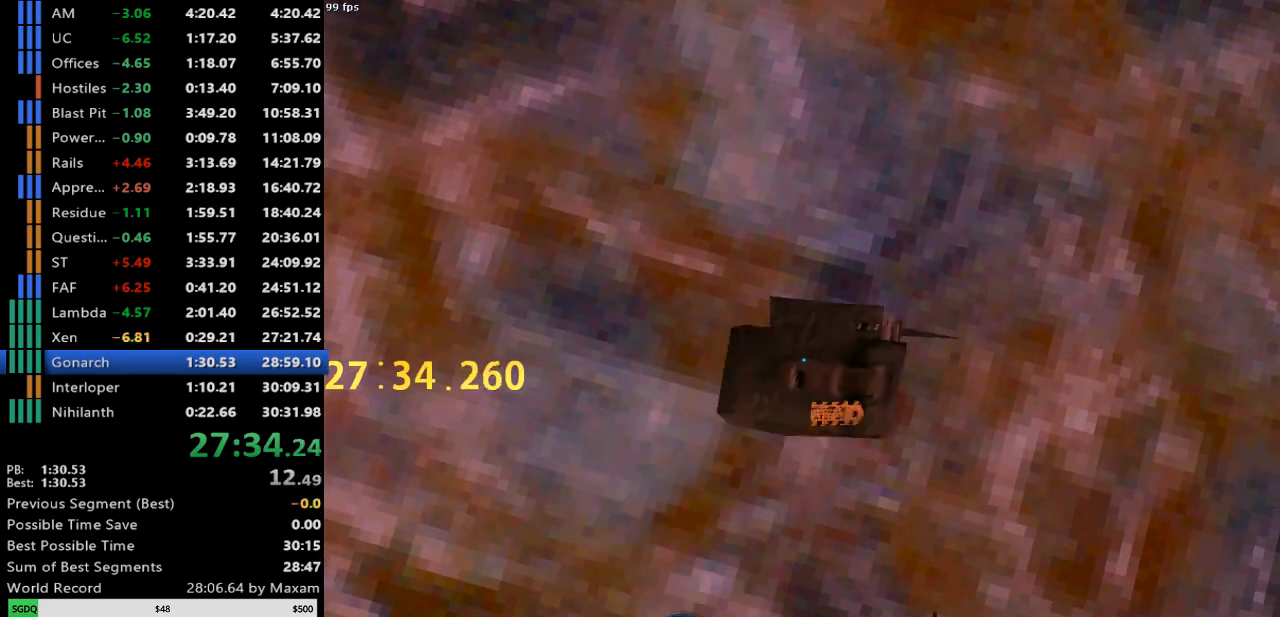
{"keys": [], "mouse": [], "events": [[133, "mouse_left", "up"]]}
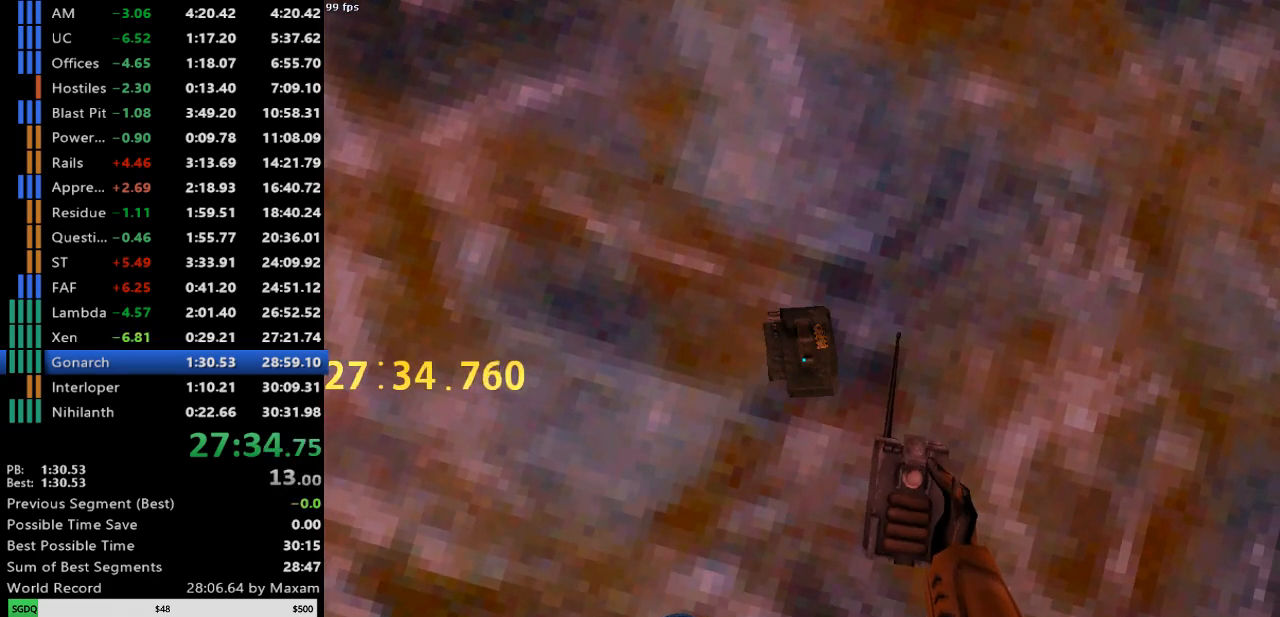
{"keys": ["w"], "mouse": [], "events": [[100, "mouse_right", "down"], [200, "mouse_right", "up"], [433, "w", "down"]]}
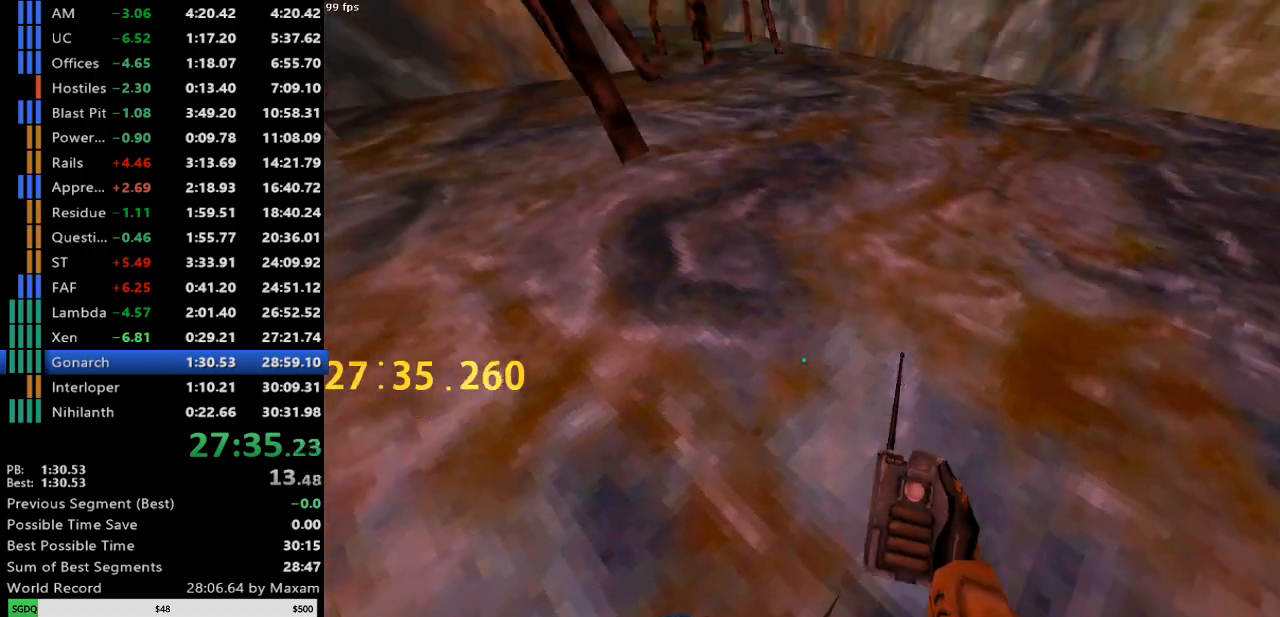
{"keys": ["a", "w"], "mouse": ["wheel_down"], "events": [[117, "a", "down"], [450, "mouse_wheel_down", "down"]]}
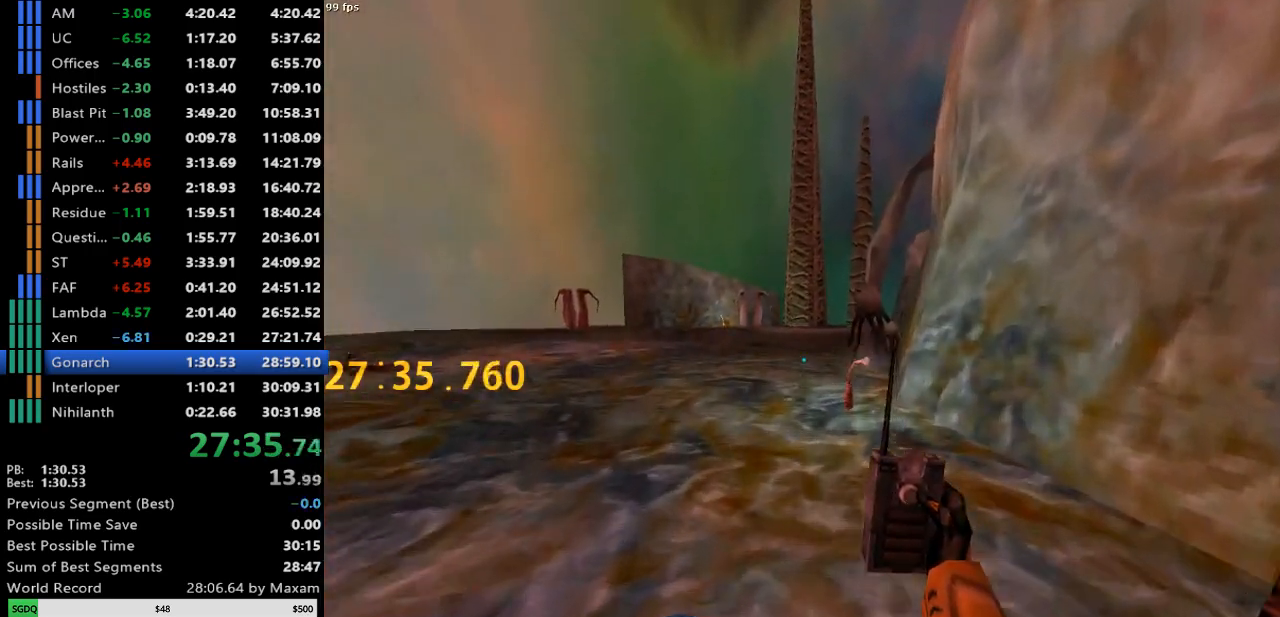
{"keys": [], "mouse": [], "events": [[33, "w", "up"], [183, "mouse_wheel_down", "up"], [500, "a", "up"]]}
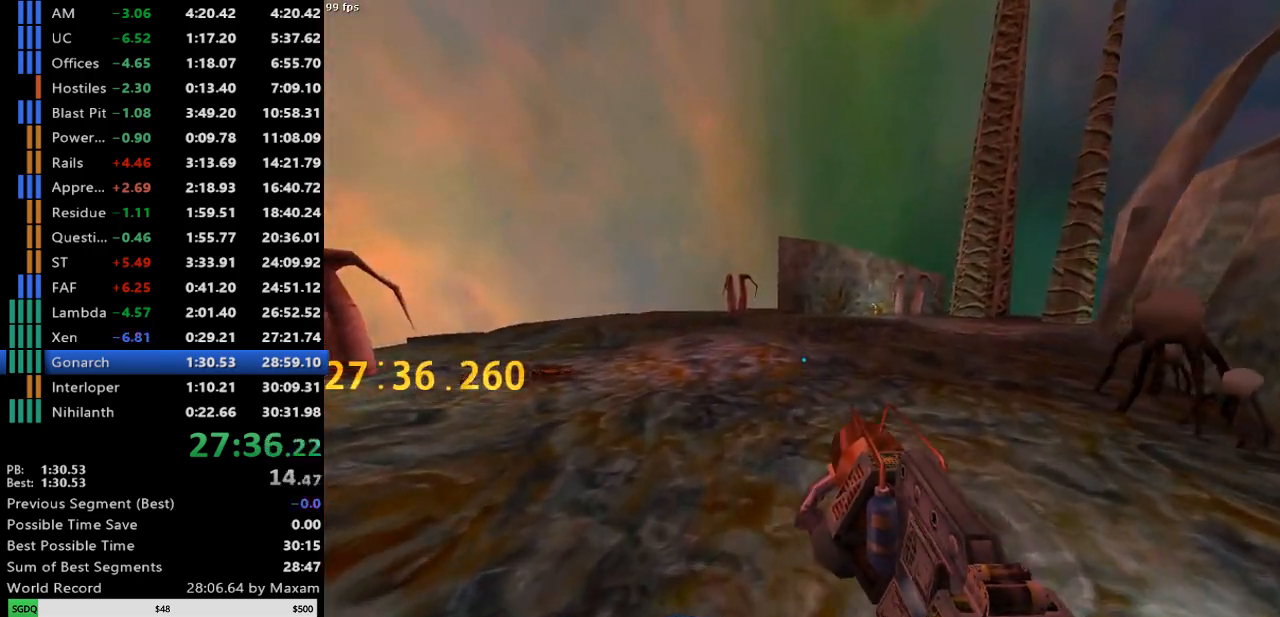
{"keys": ["w"], "mouse": [], "events": [[250, "w", "down"]]}
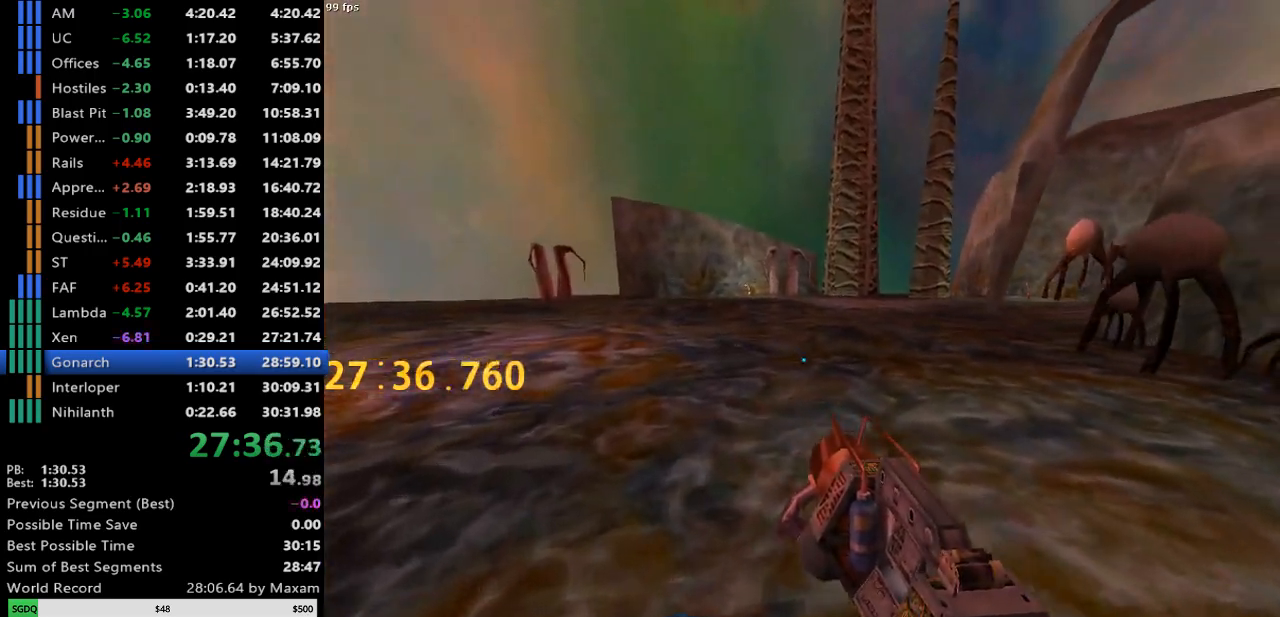
{"keys": [], "mouse": [], "events": [[117, "a", "down"], [250, "a", "up"], [250, "w", "up"]]}
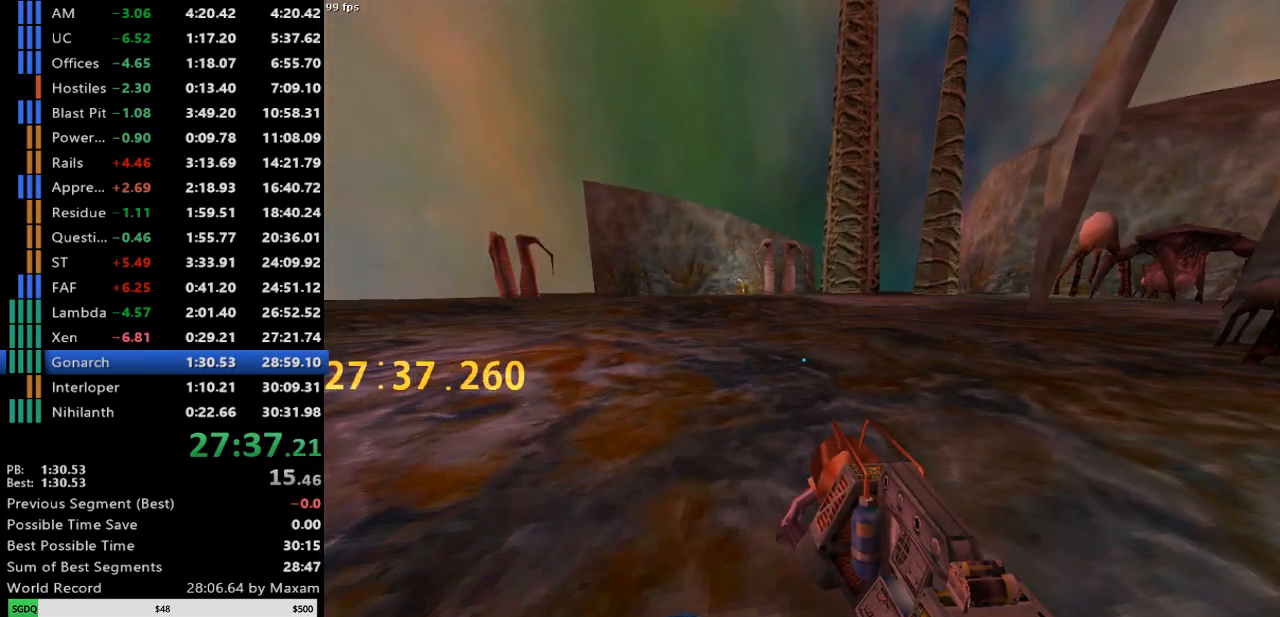
{"keys": [], "mouse": [], "events": []}
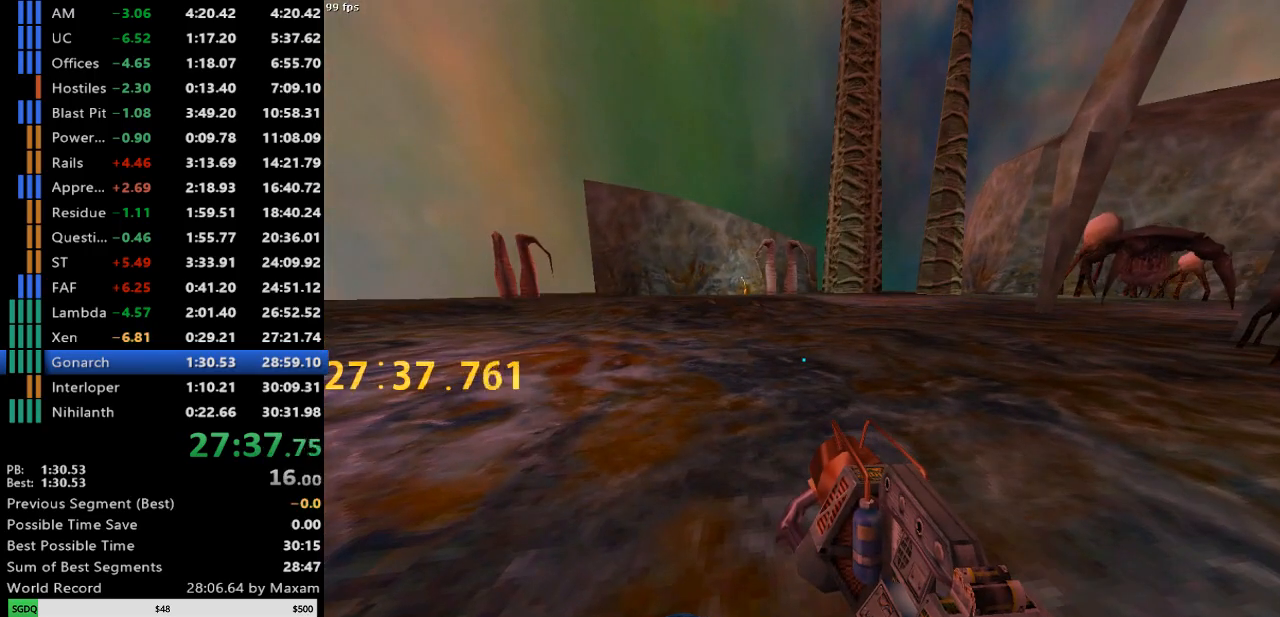
{"keys": [], "mouse": [], "events": []}
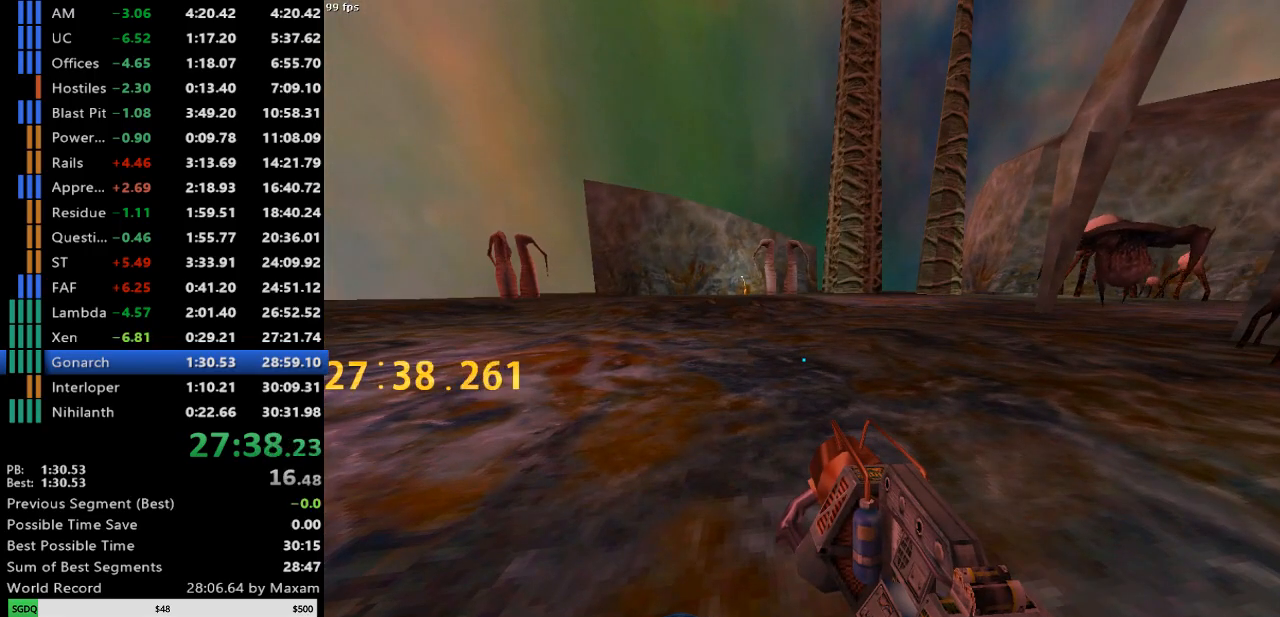
{"keys": [], "mouse": [], "events": []}
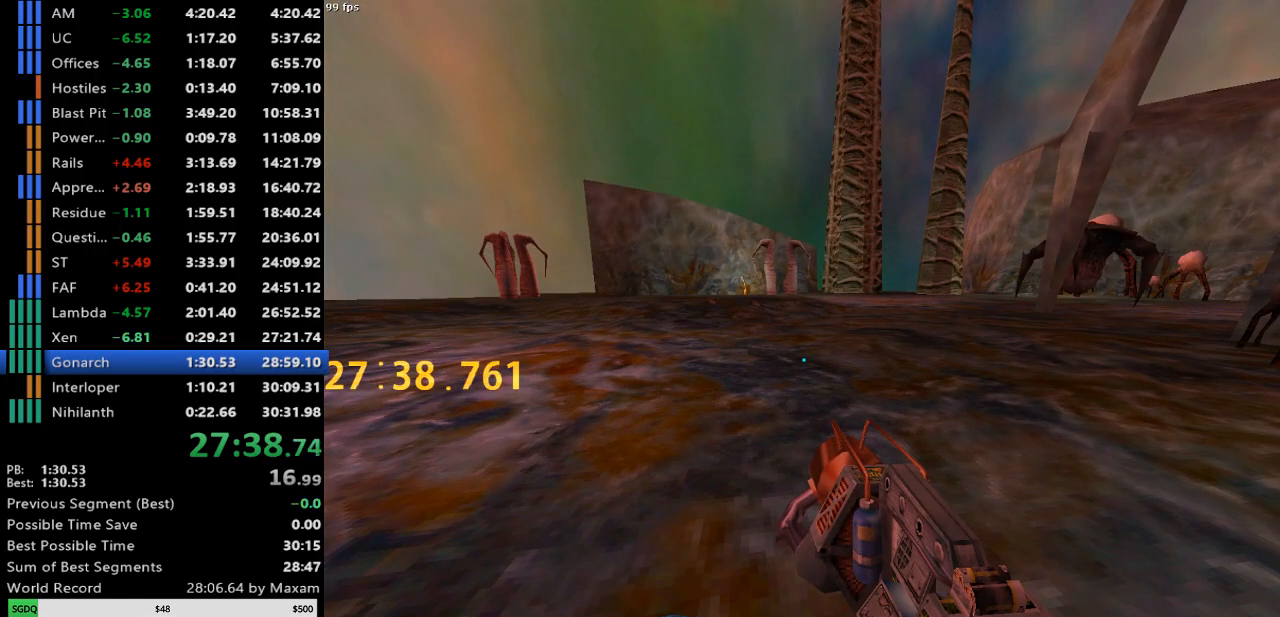
{"keys": [], "mouse": [], "events": []}
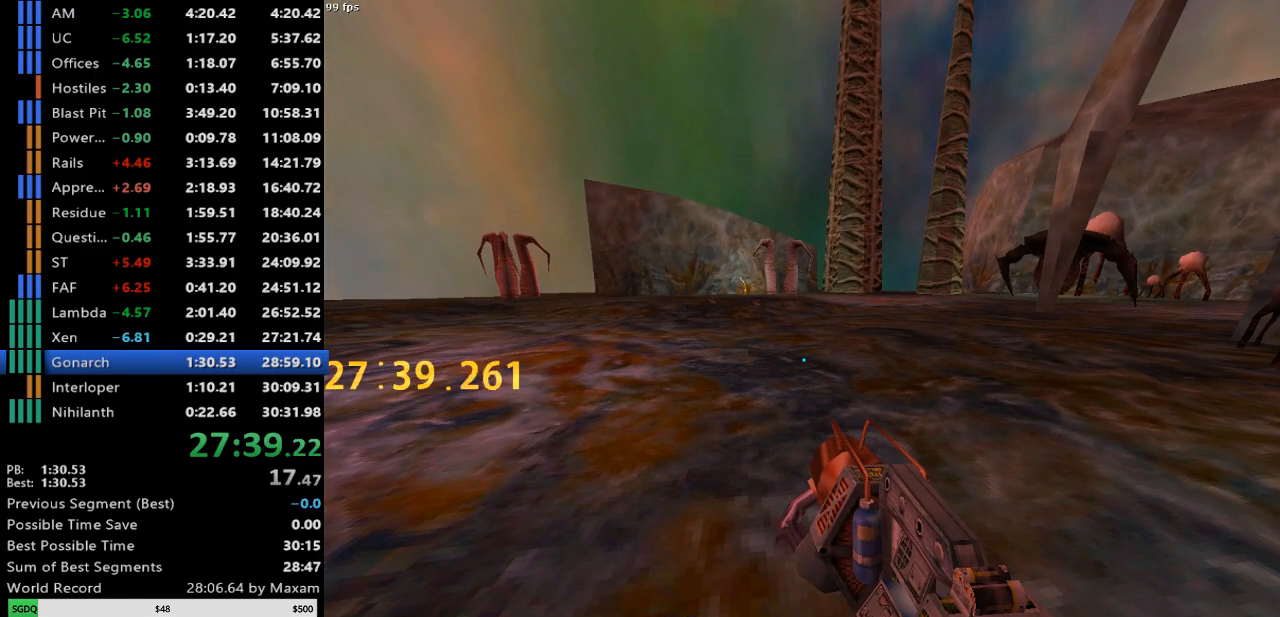
{"keys": [], "mouse": [], "events": []}
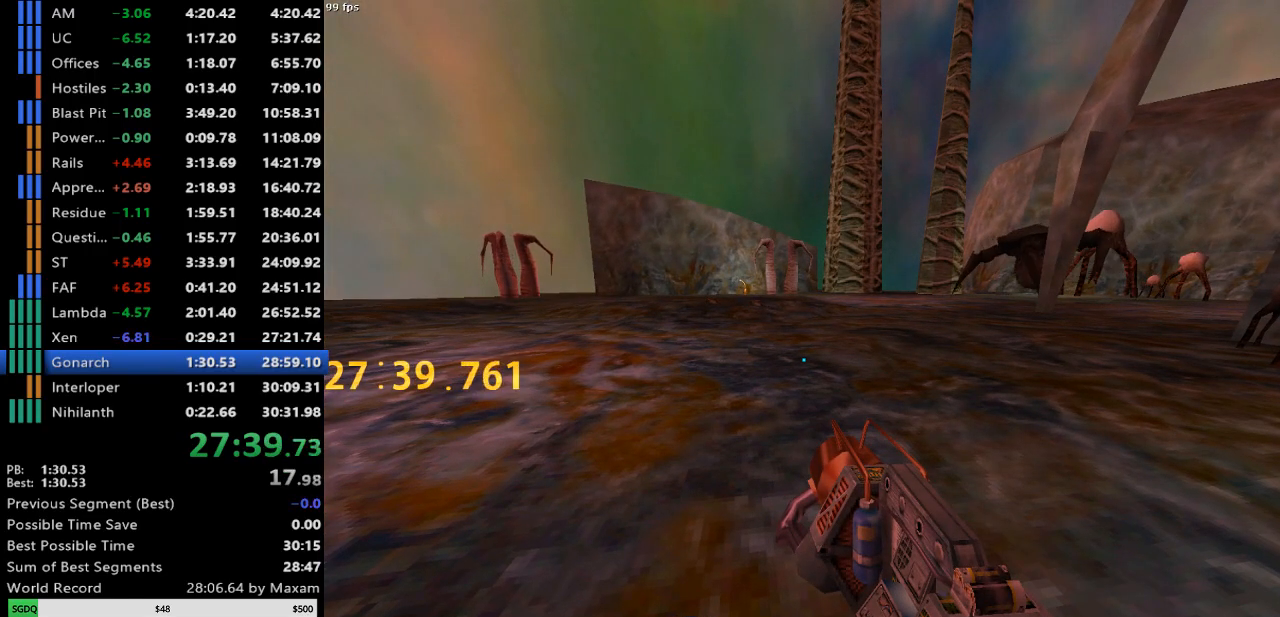
{"keys": [], "mouse": [], "events": []}
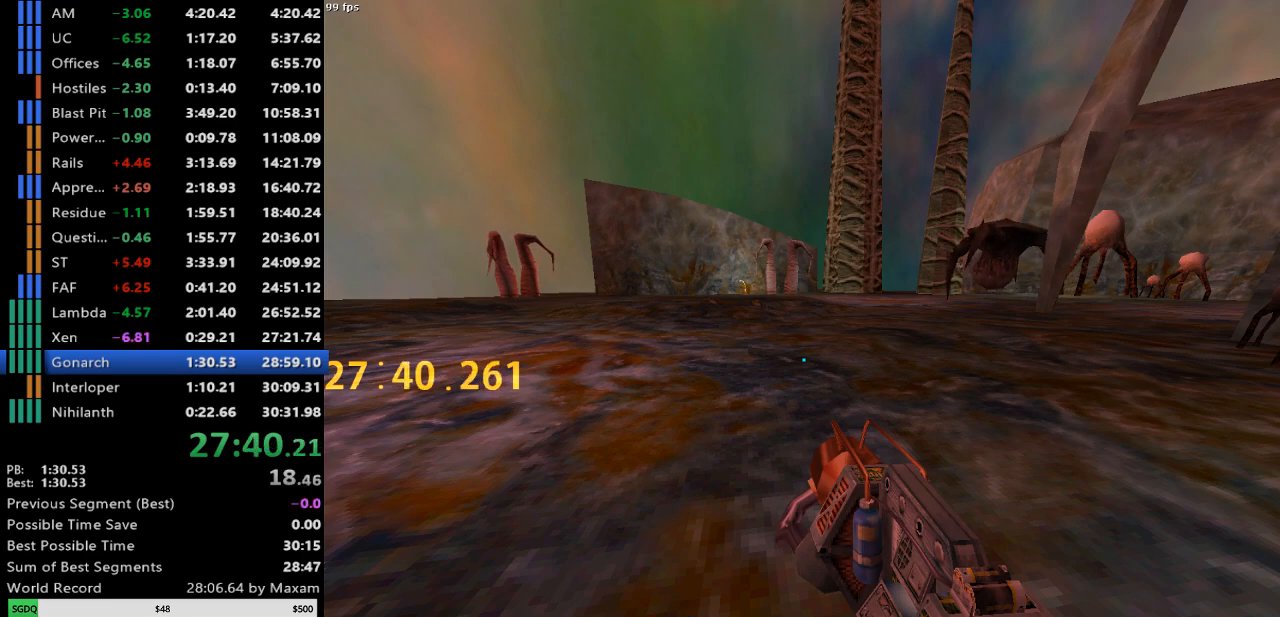
{"keys": [], "mouse": [], "events": []}
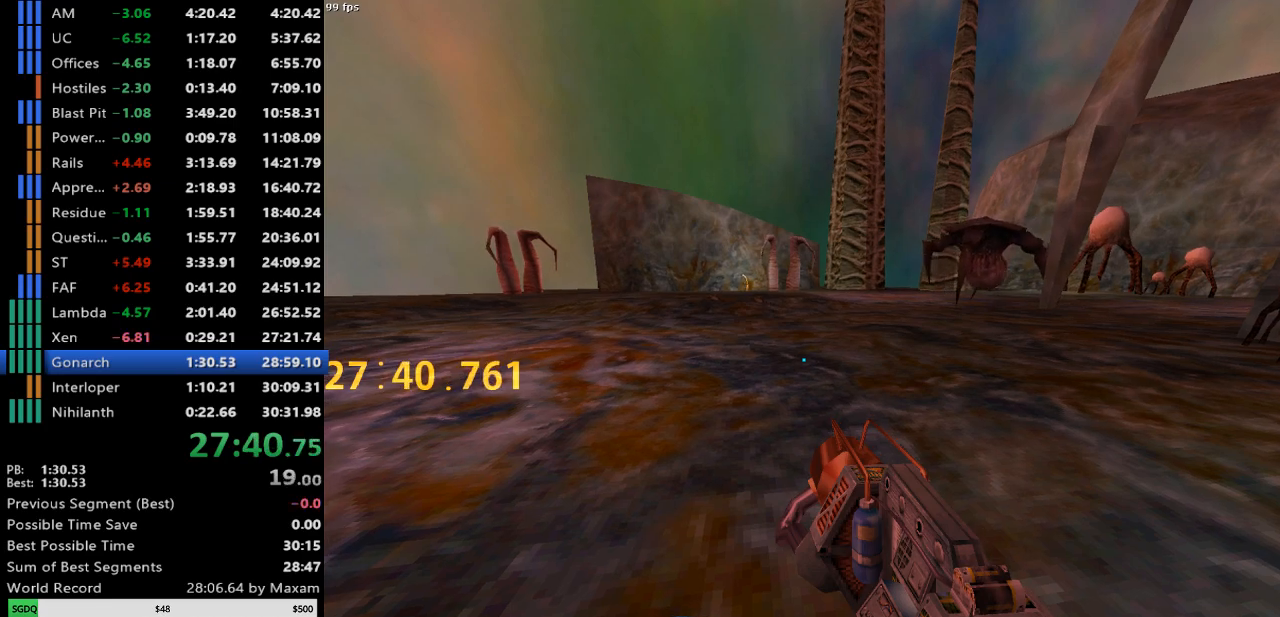
{"keys": [], "mouse": [], "events": []}
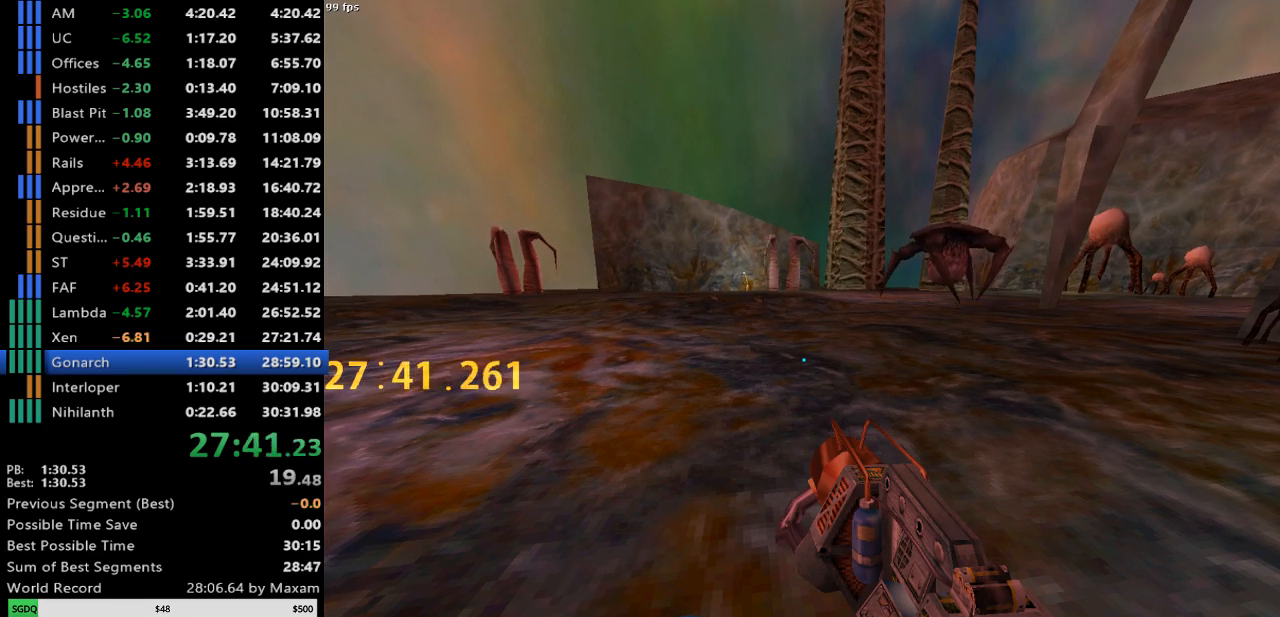
{"keys": [], "mouse": [], "events": []}
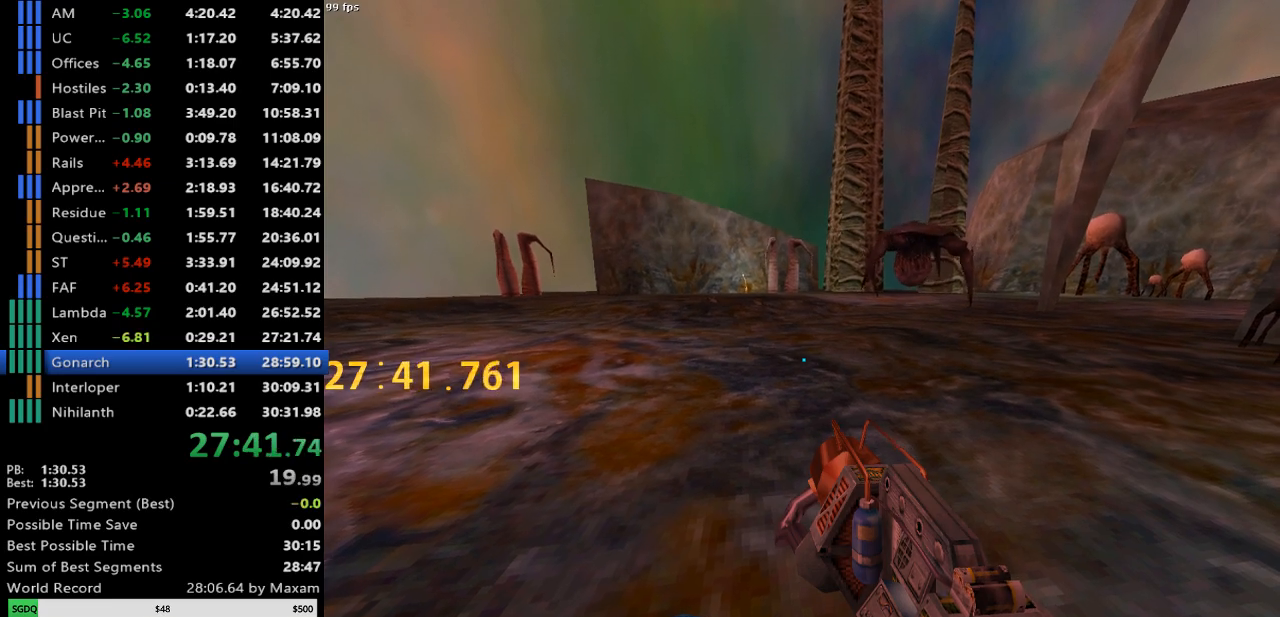
{"keys": [], "mouse": [], "events": []}
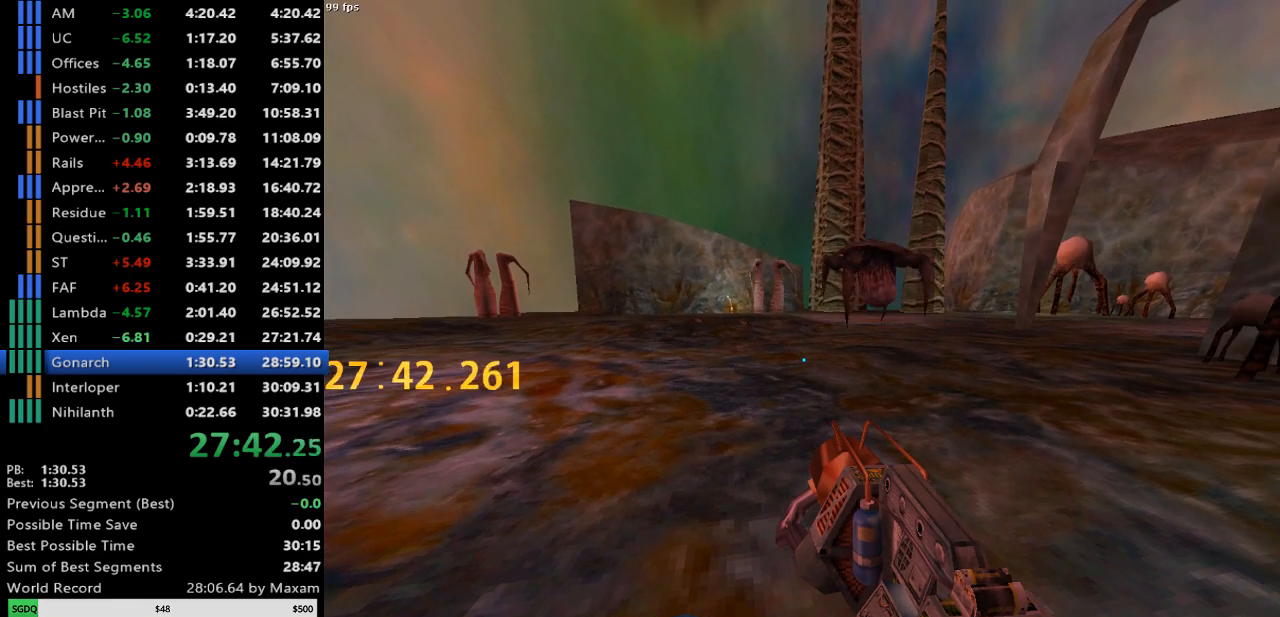
{"keys": [], "mouse": [], "events": [[283, "w", "down"], [333, "a", "down"], [433, "a", "up"], [467, "w", "up"]]}
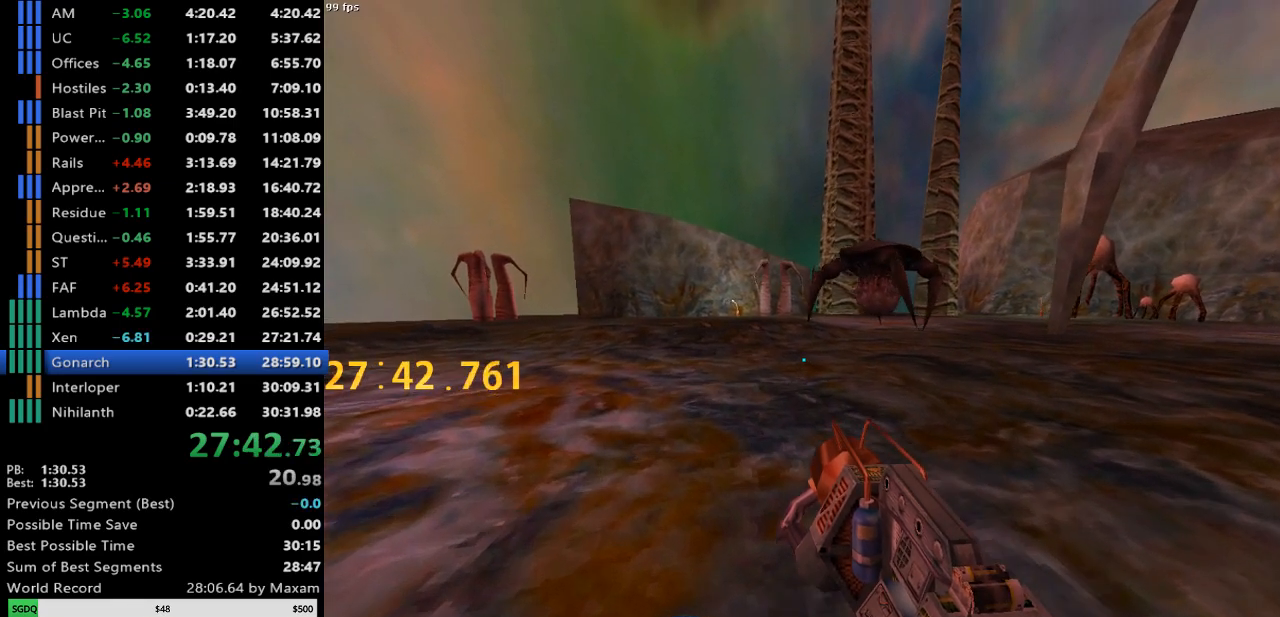
{"keys": [], "mouse": [], "events": []}
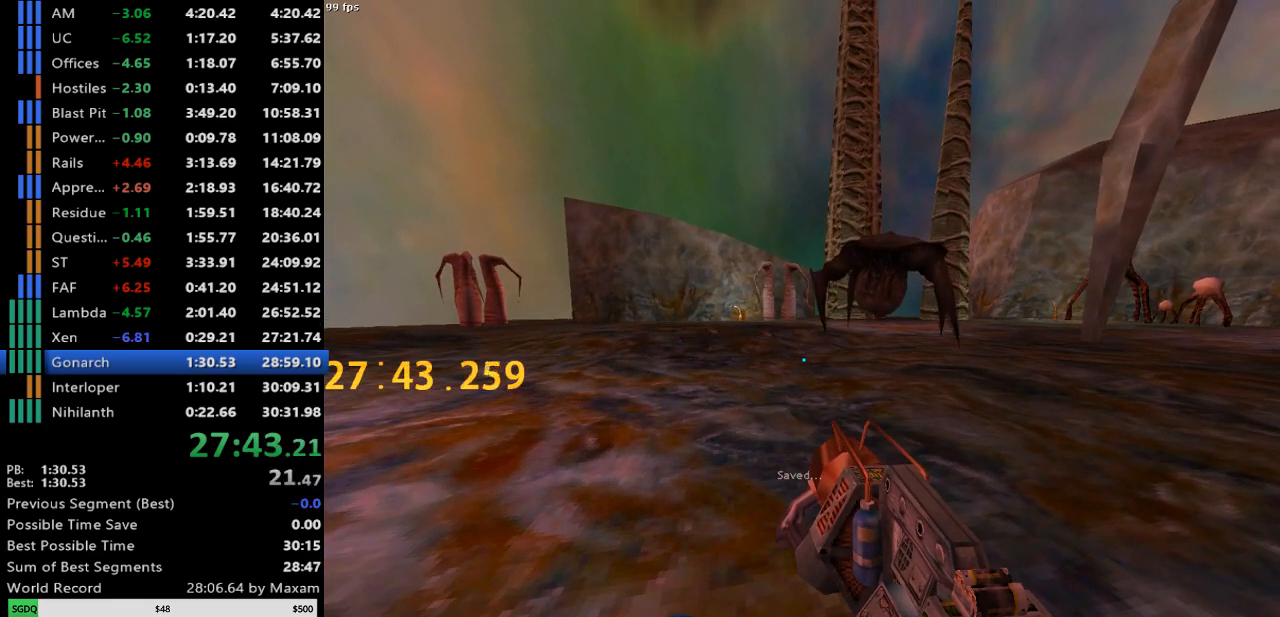
{"keys": [], "mouse": [], "events": [[267, "s", "down"], [367, "s", "up"]]}
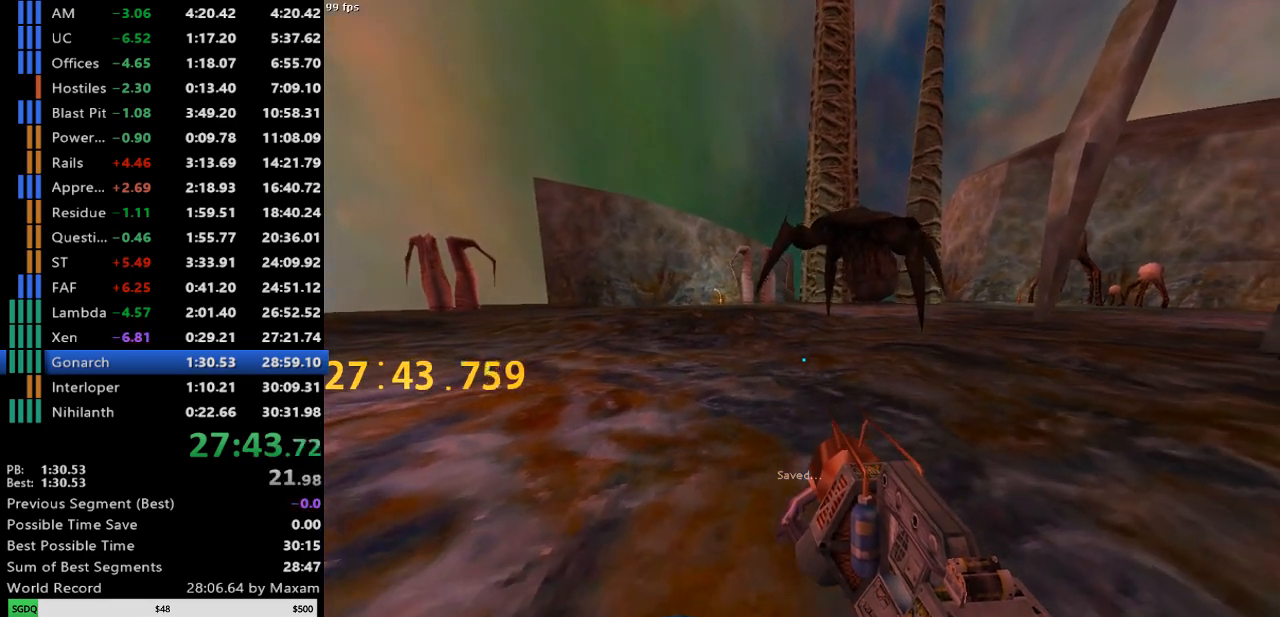
{"keys": [], "mouse": [], "events": [[100, "w", "down"], [200, "w", "up"]]}